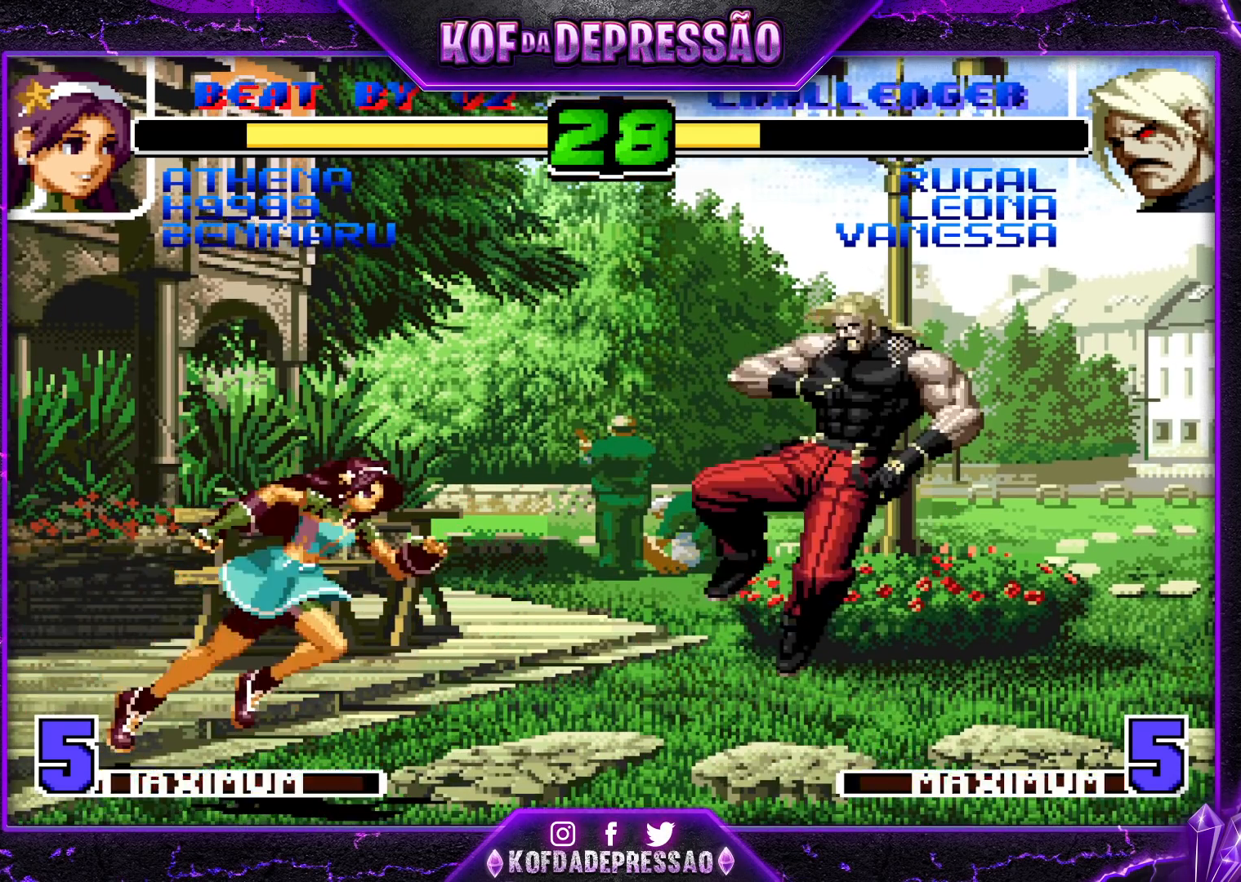
Gameplay with a controller (arcade stick); each line is a JSON object with the inputs held at the frame after it. "events" lists button and stick changes between this image and that frame as [ms after this image, input, new state], when the widget could be followed in between. Not read: L3 R3.
{"buttons": [], "left_stick": "down-right", "events": [[150, "CROSS", "up"], [183, "R1", "up"], [283, "left_stick", "down"], [467, "left_stick", "down-right"]]}
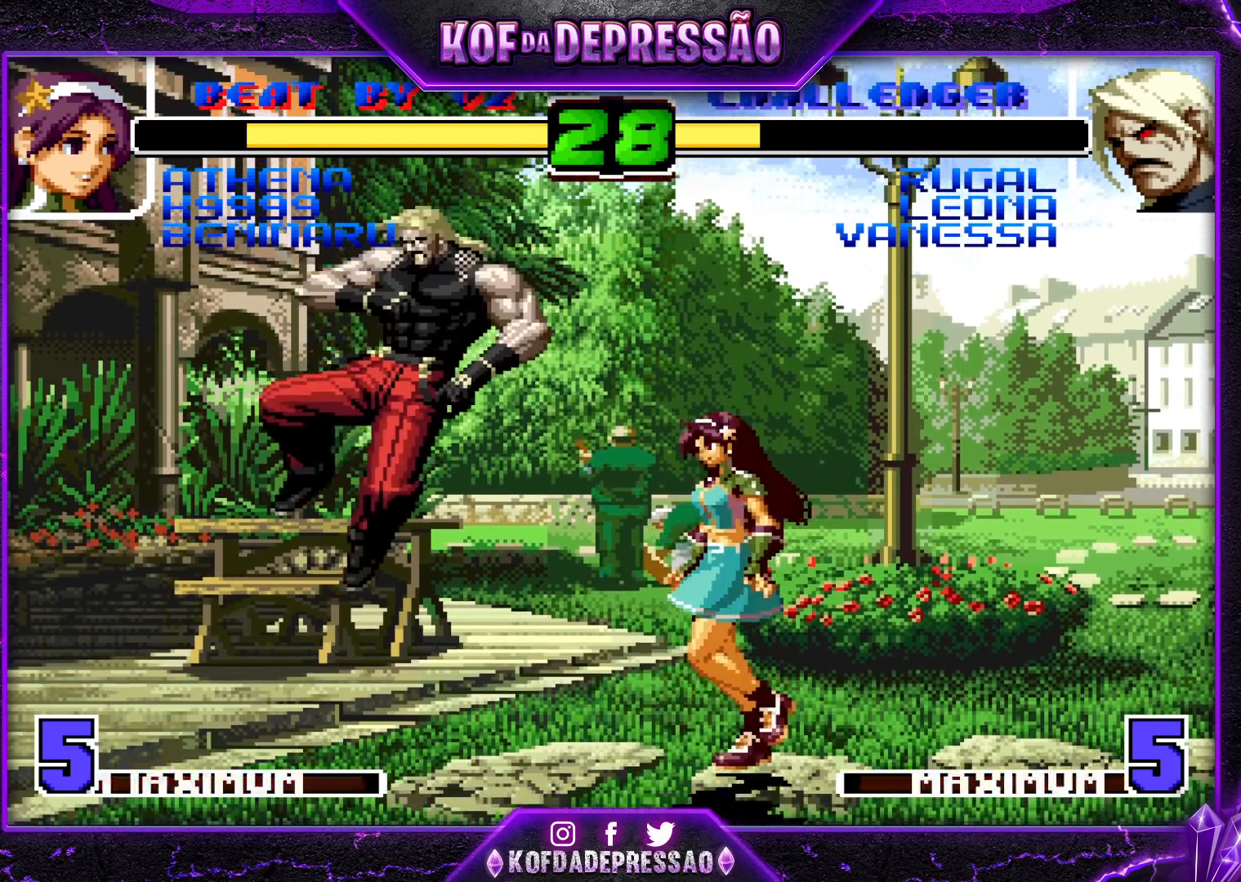
{"buttons": [], "left_stick": "center", "events": [[17, "CROSS", "down"], [17, "TRIANGLE", "down"], [17, "left_stick", "right"], [83, "left_stick", "center"], [117, "TRIANGLE", "up"], [133, "CROSS", "up"]]}
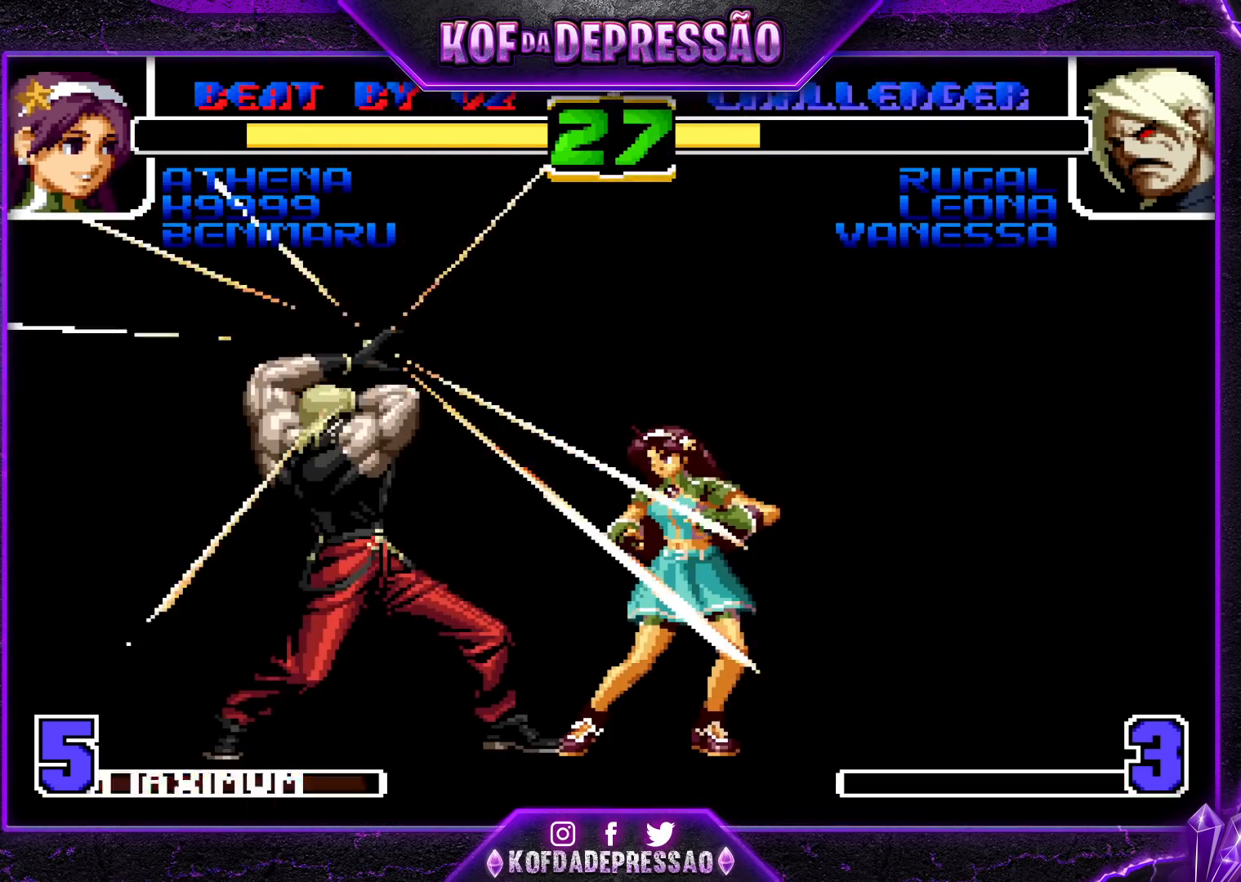
{"buttons": ["CROSS", "SQUARE", "TRIANGLE", "R1"], "left_stick": "center", "events": [[467, "CROSS", "down"], [467, "R1", "down"], [467, "TRIANGLE", "down"], [483, "SQUARE", "down"]]}
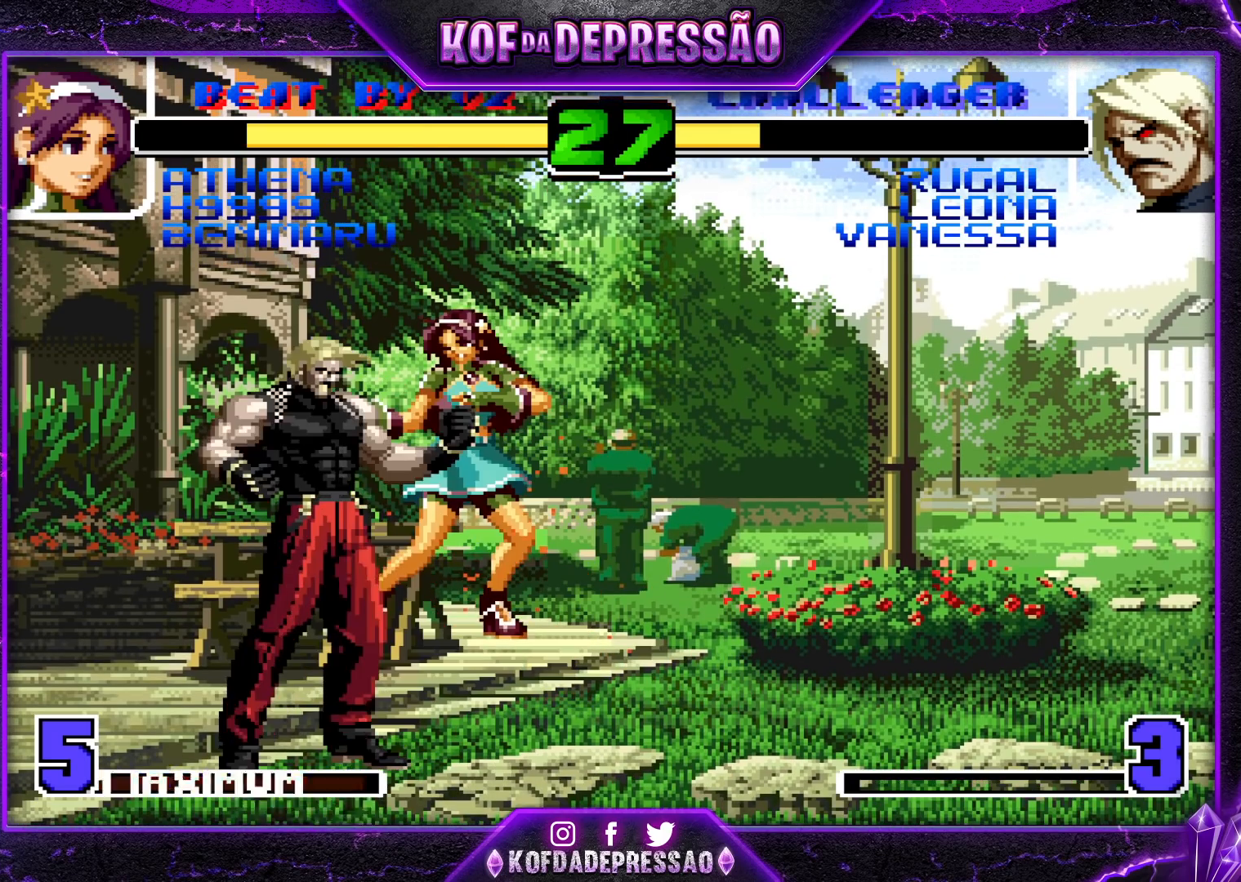
{"buttons": [], "left_stick": "center", "events": [[50, "CROSS", "up"], [50, "R1", "up"], [50, "SQUARE", "up"], [50, "TRIANGLE", "up"]]}
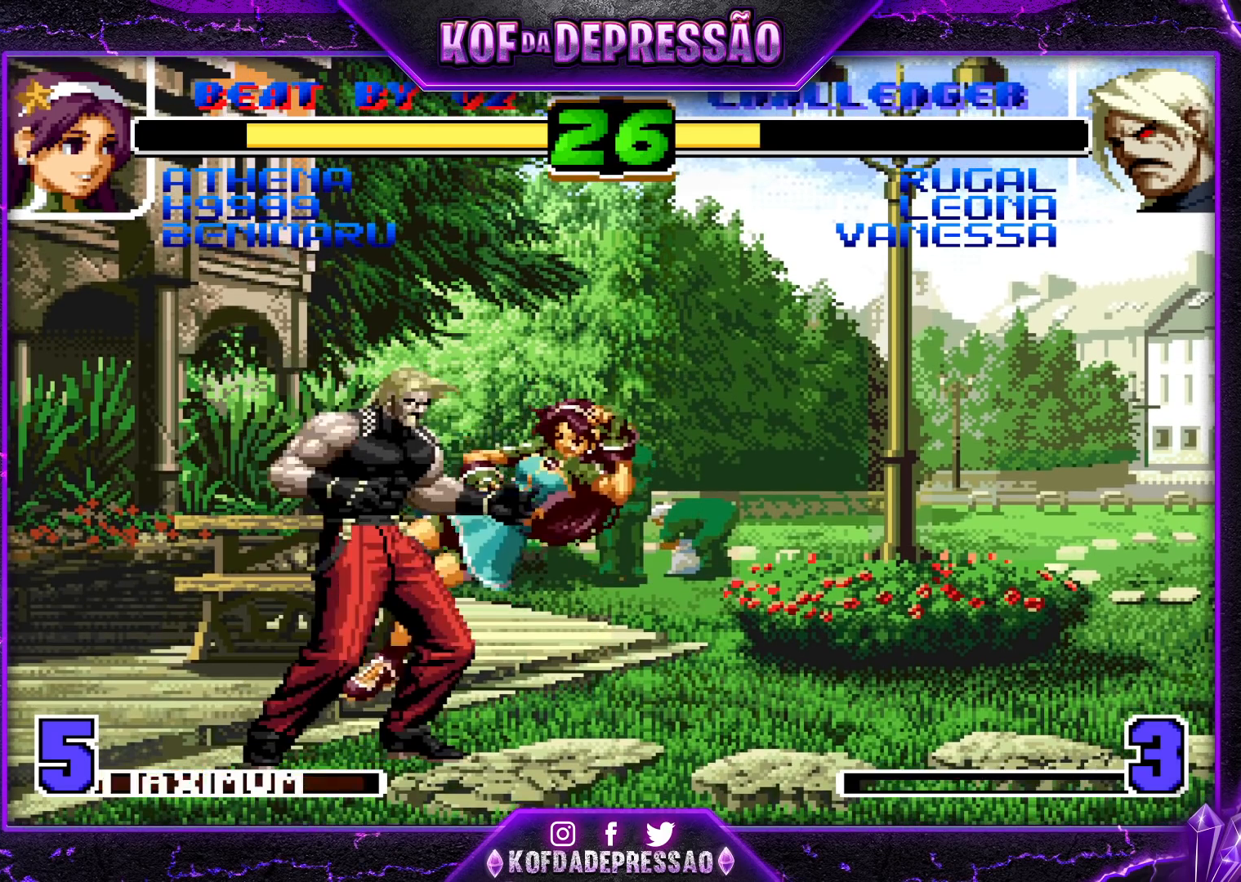
{"buttons": [], "left_stick": "center", "events": []}
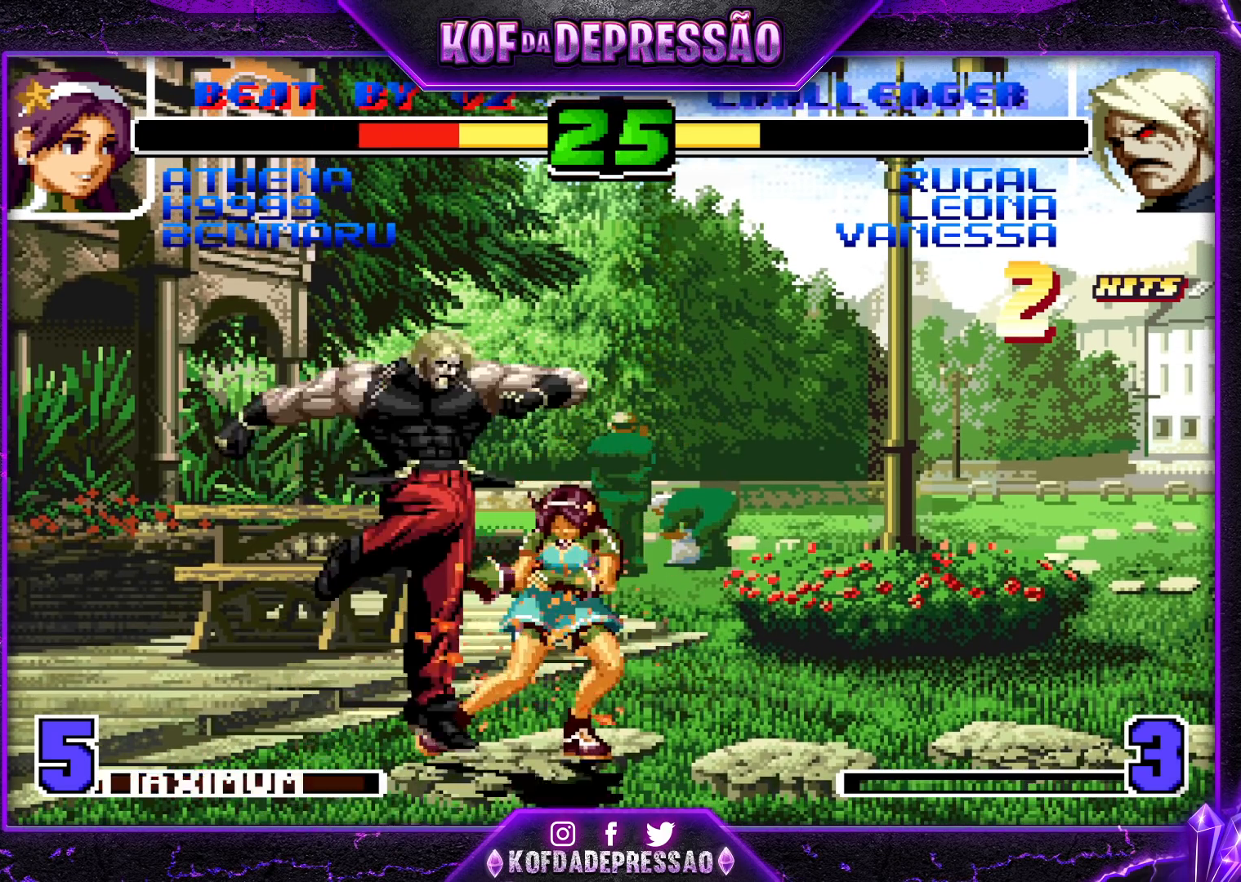
{"buttons": [], "left_stick": "center", "events": []}
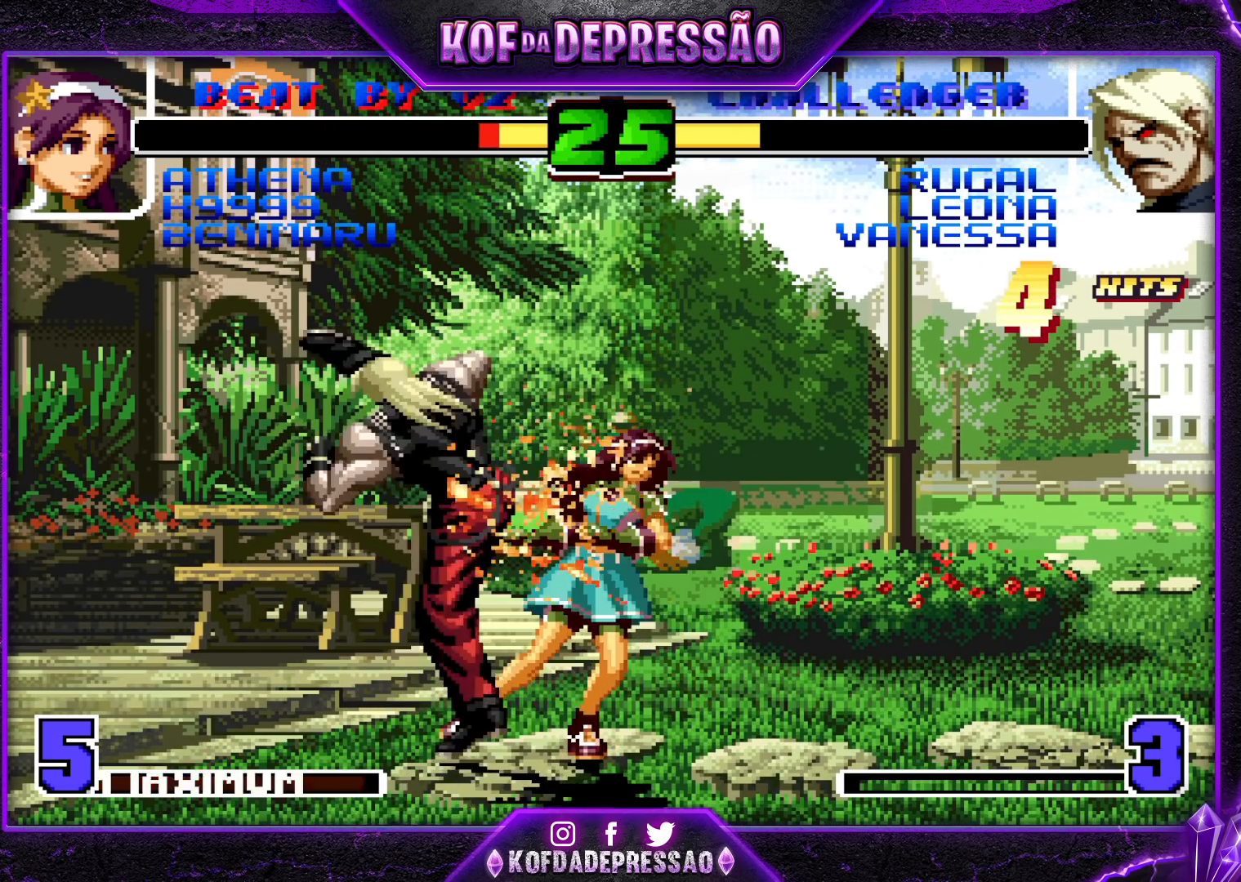
{"buttons": [], "left_stick": "center", "events": []}
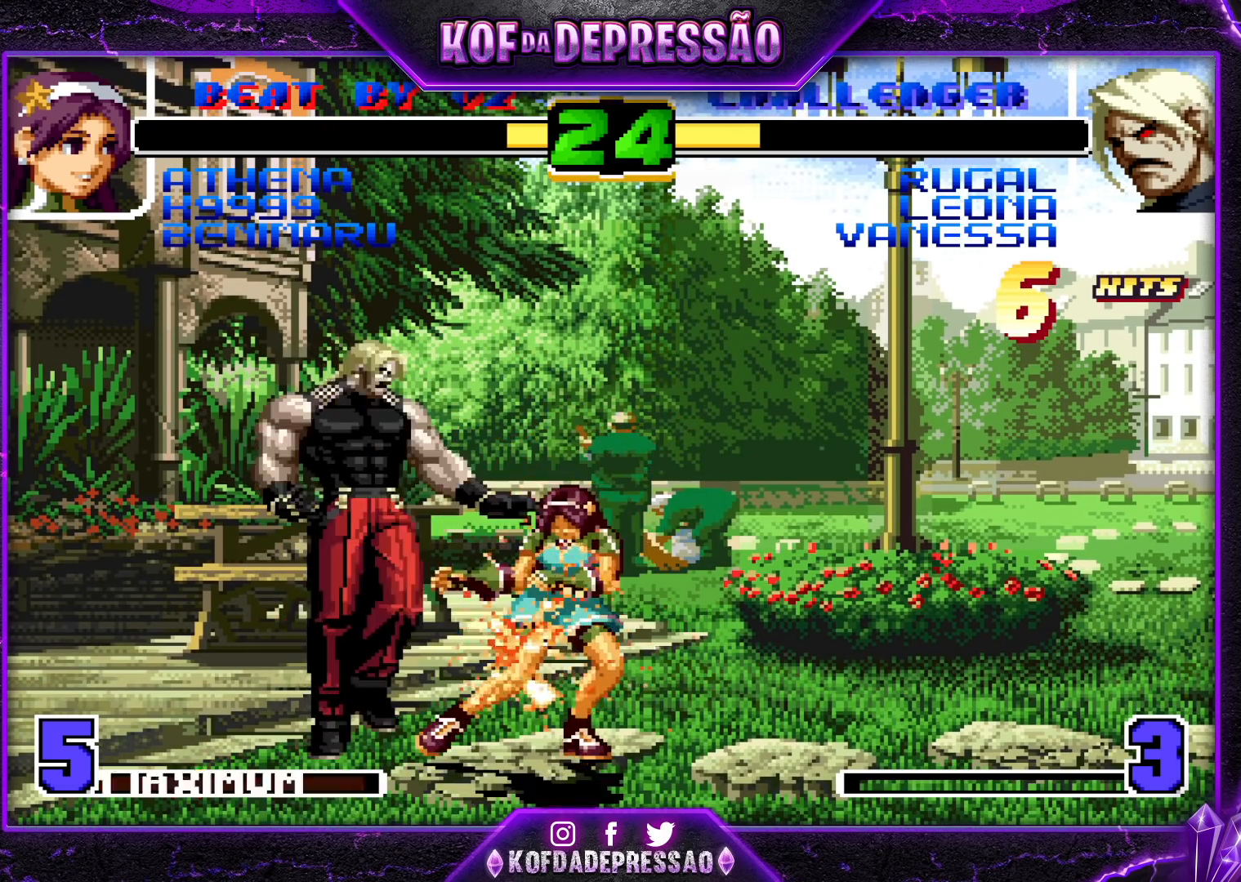
{"buttons": [], "left_stick": "center", "events": [[450, "L2", "down"], [467, "SQUARE", "down"], [483, "SQUARE", "up"], [500, "L2", "up"]]}